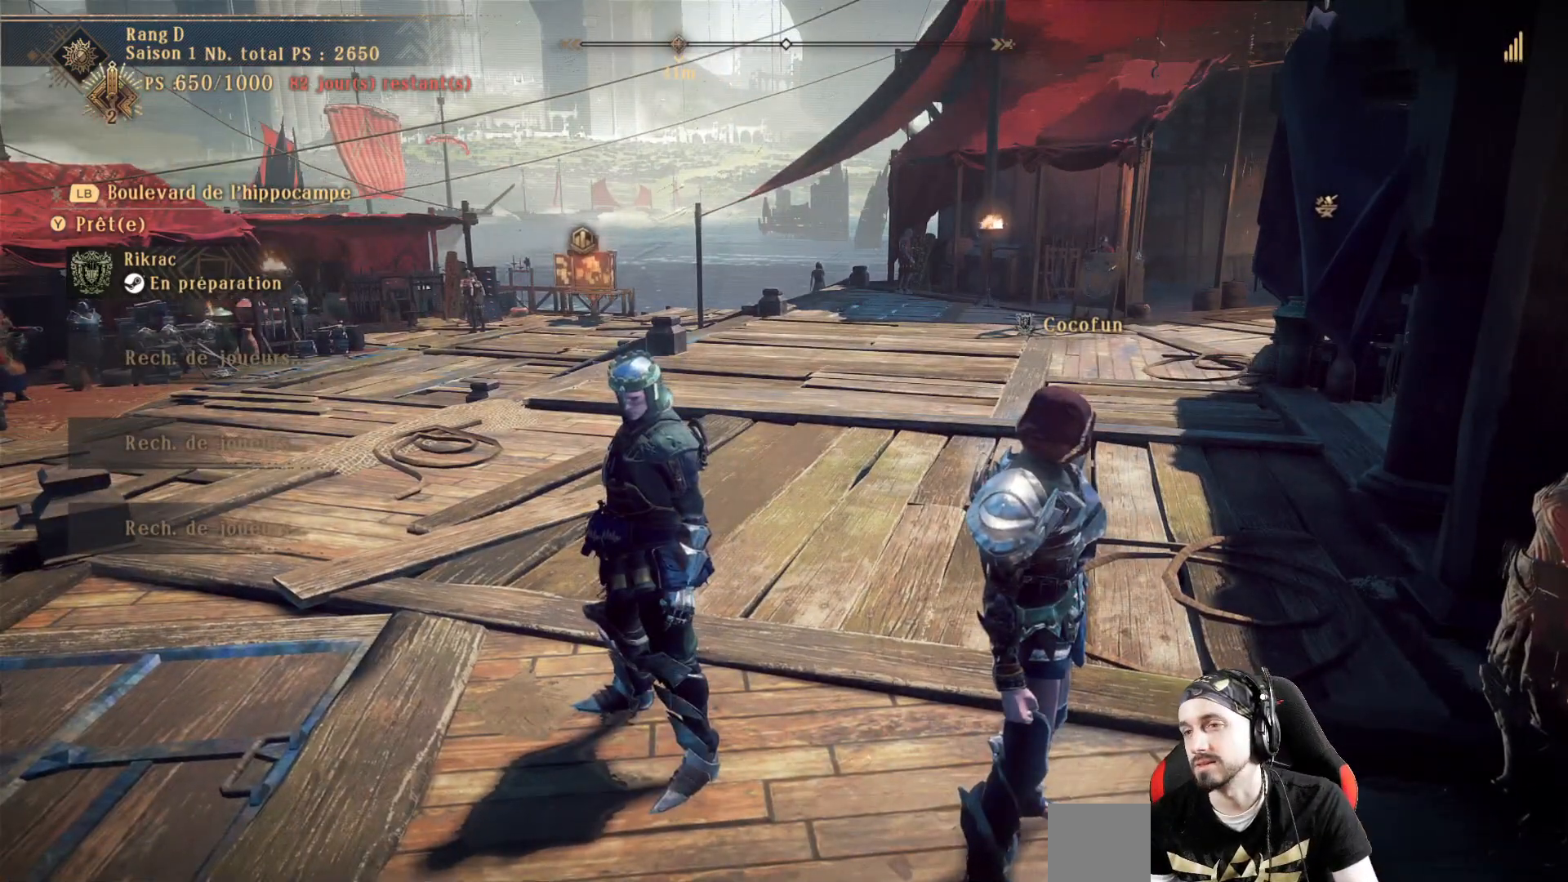
Gameplay with a controller (Xbox layout); each line is a JSON object with the inputs held at the frame after it. "events" lists button and stick changes between this image and that frame as [ms after this image, input, new state], when the widget could be followed in between. Not read: R3.
{"buttons": [], "left_stick": "center", "right_stick": "center", "events": []}
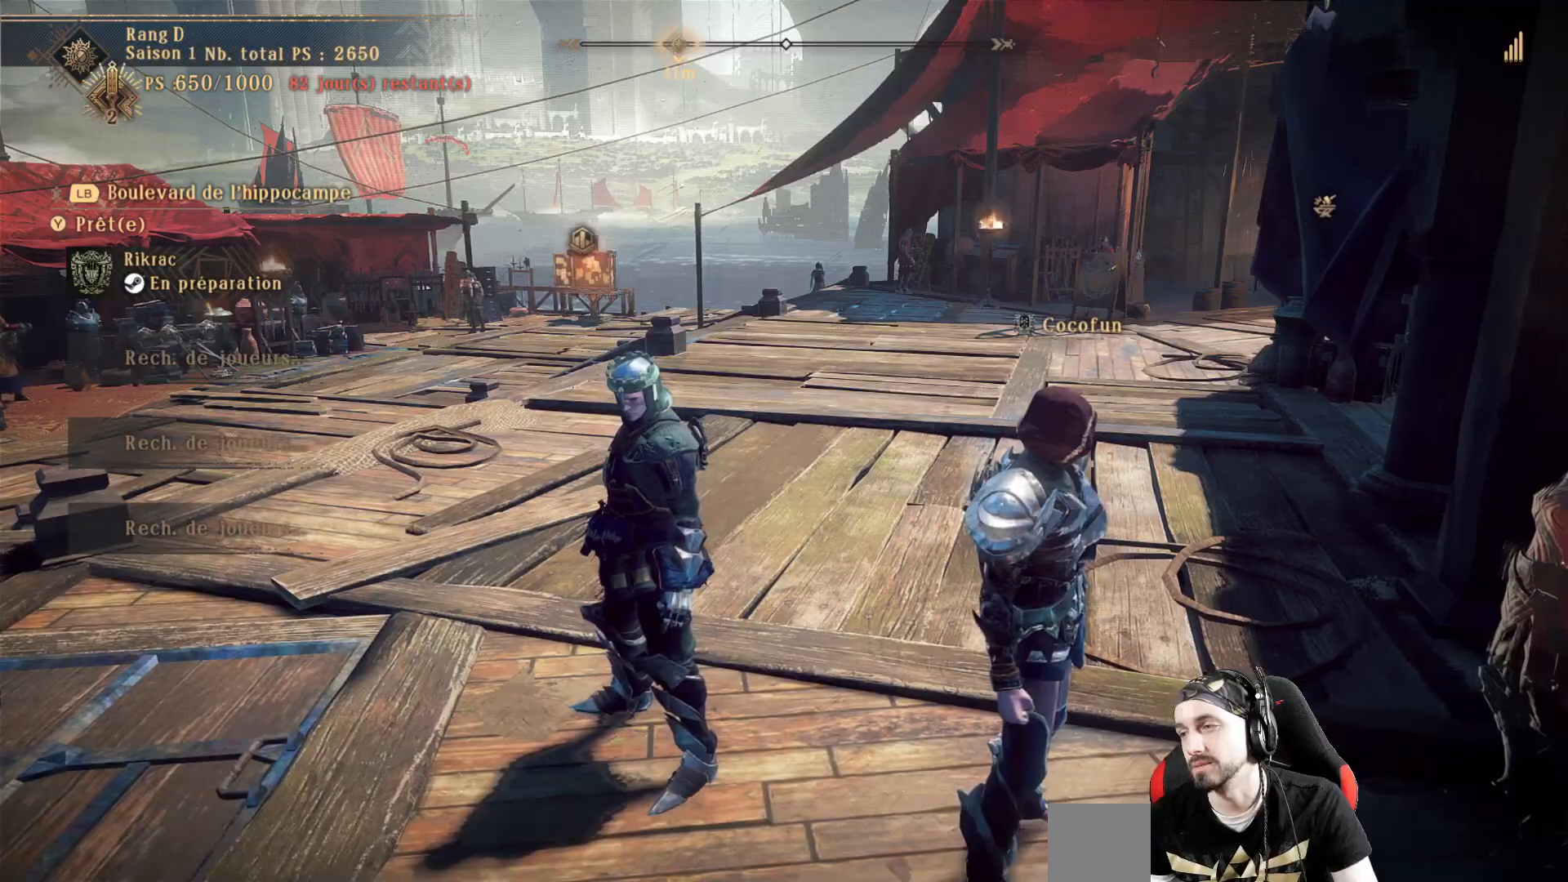
{"buttons": [], "left_stick": "center", "right_stick": "center", "events": []}
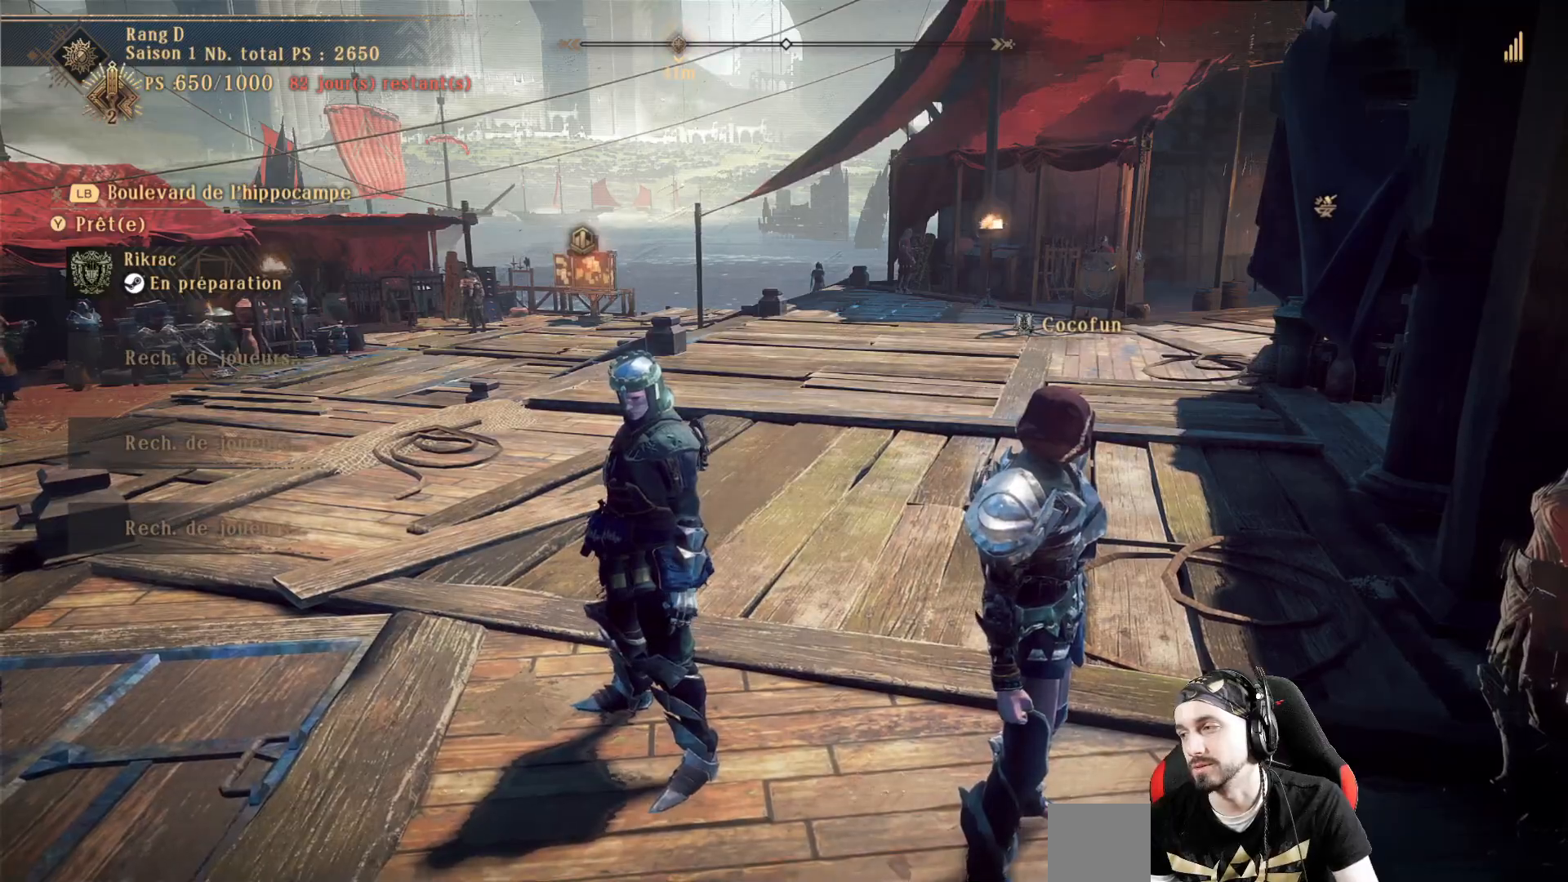
{"buttons": [], "left_stick": "center", "right_stick": "center", "events": []}
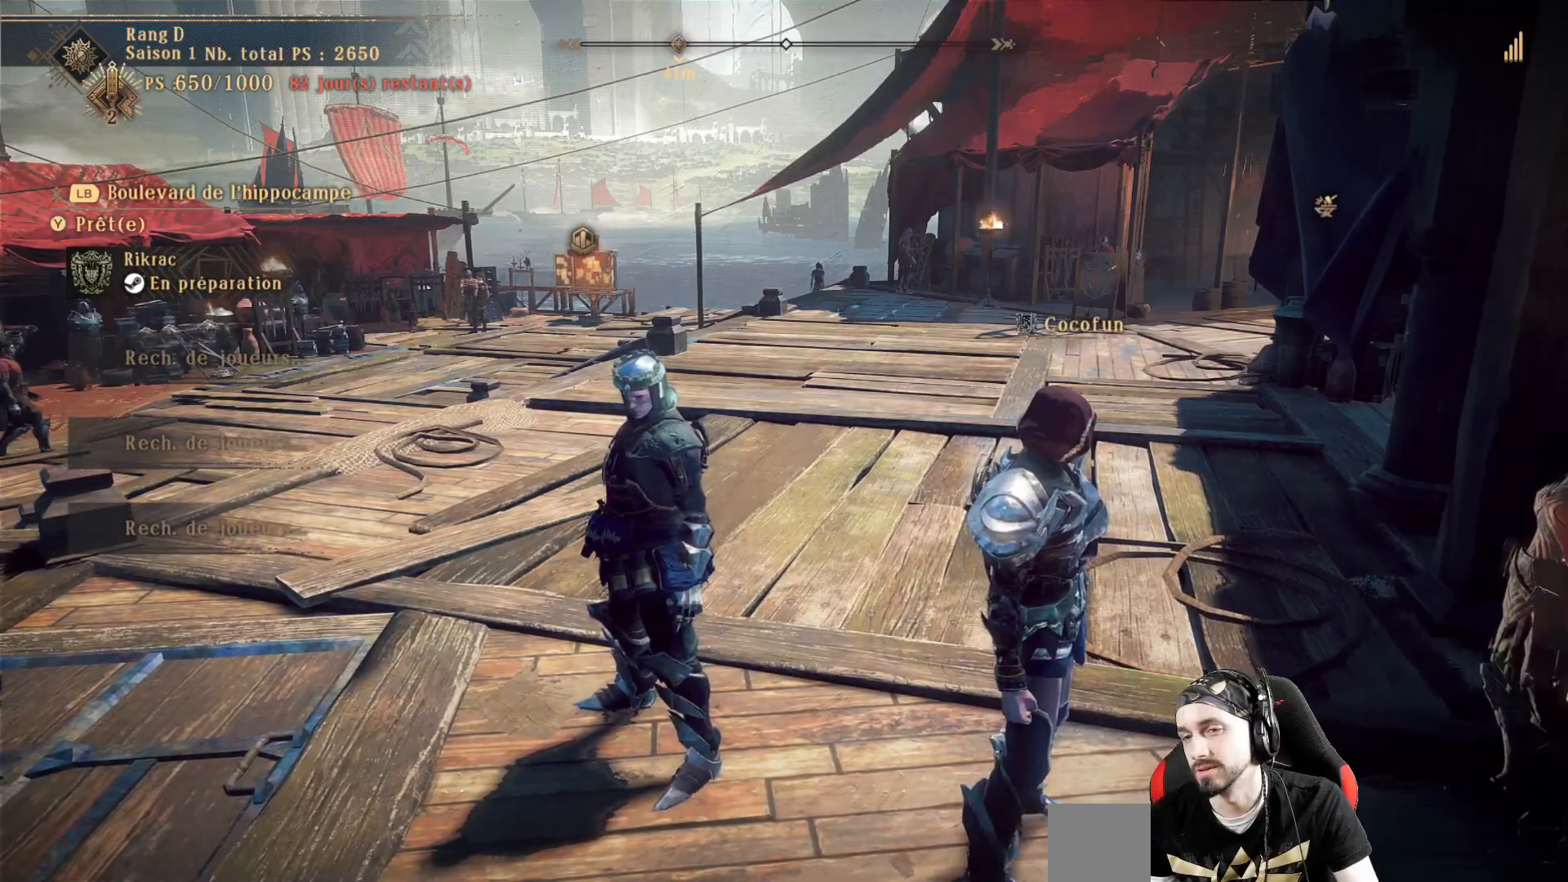
{"buttons": [], "left_stick": "center", "right_stick": "center", "events": []}
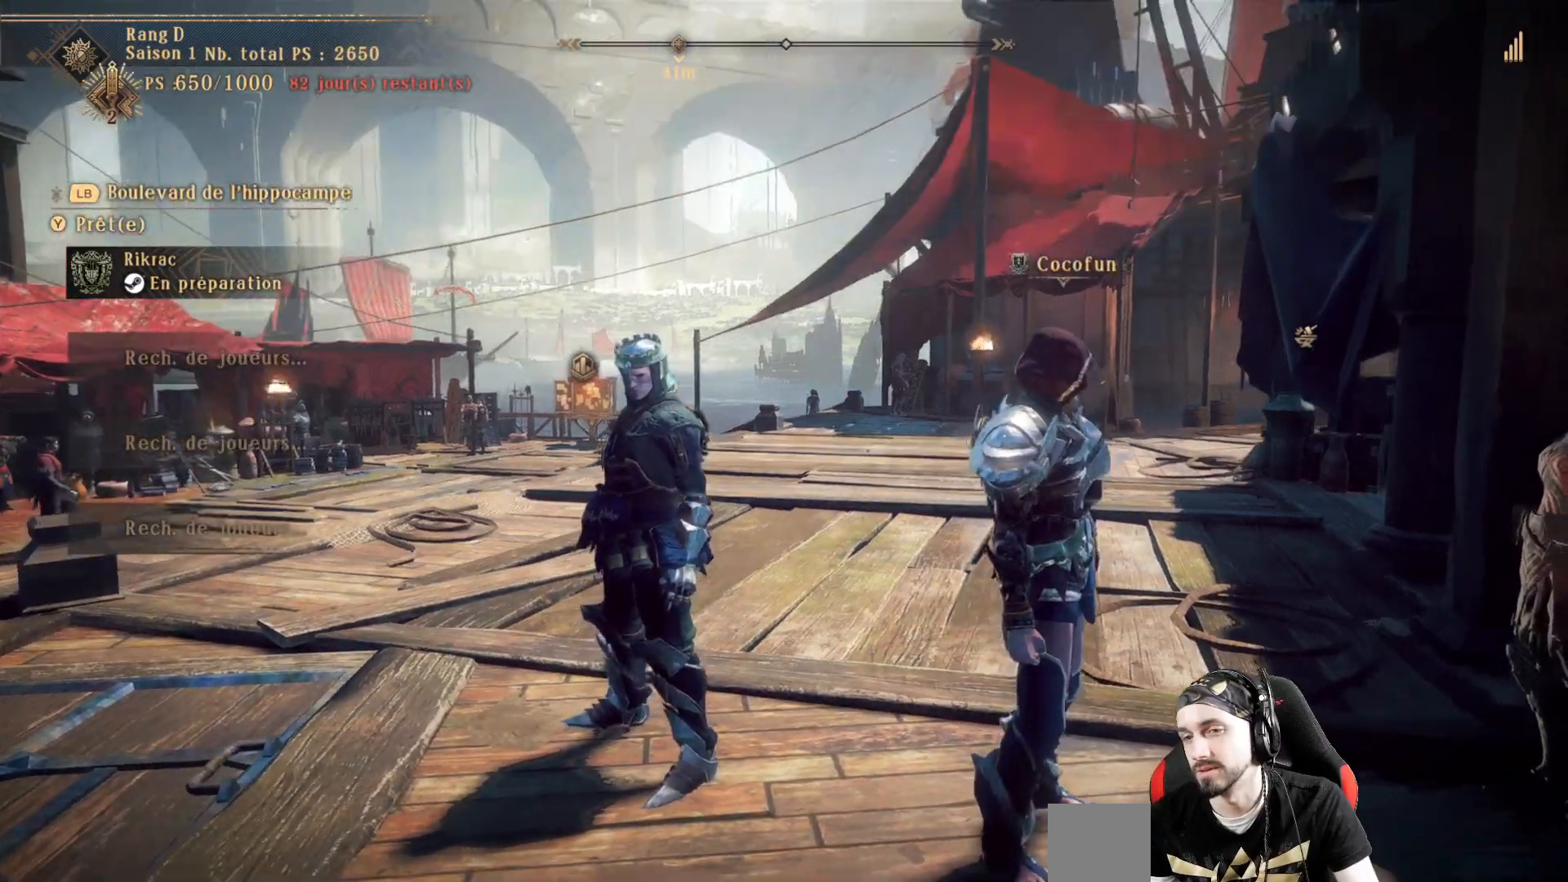
{"buttons": [], "left_stick": "center", "right_stick": "right", "events": [[33, "right_stick", "right"]]}
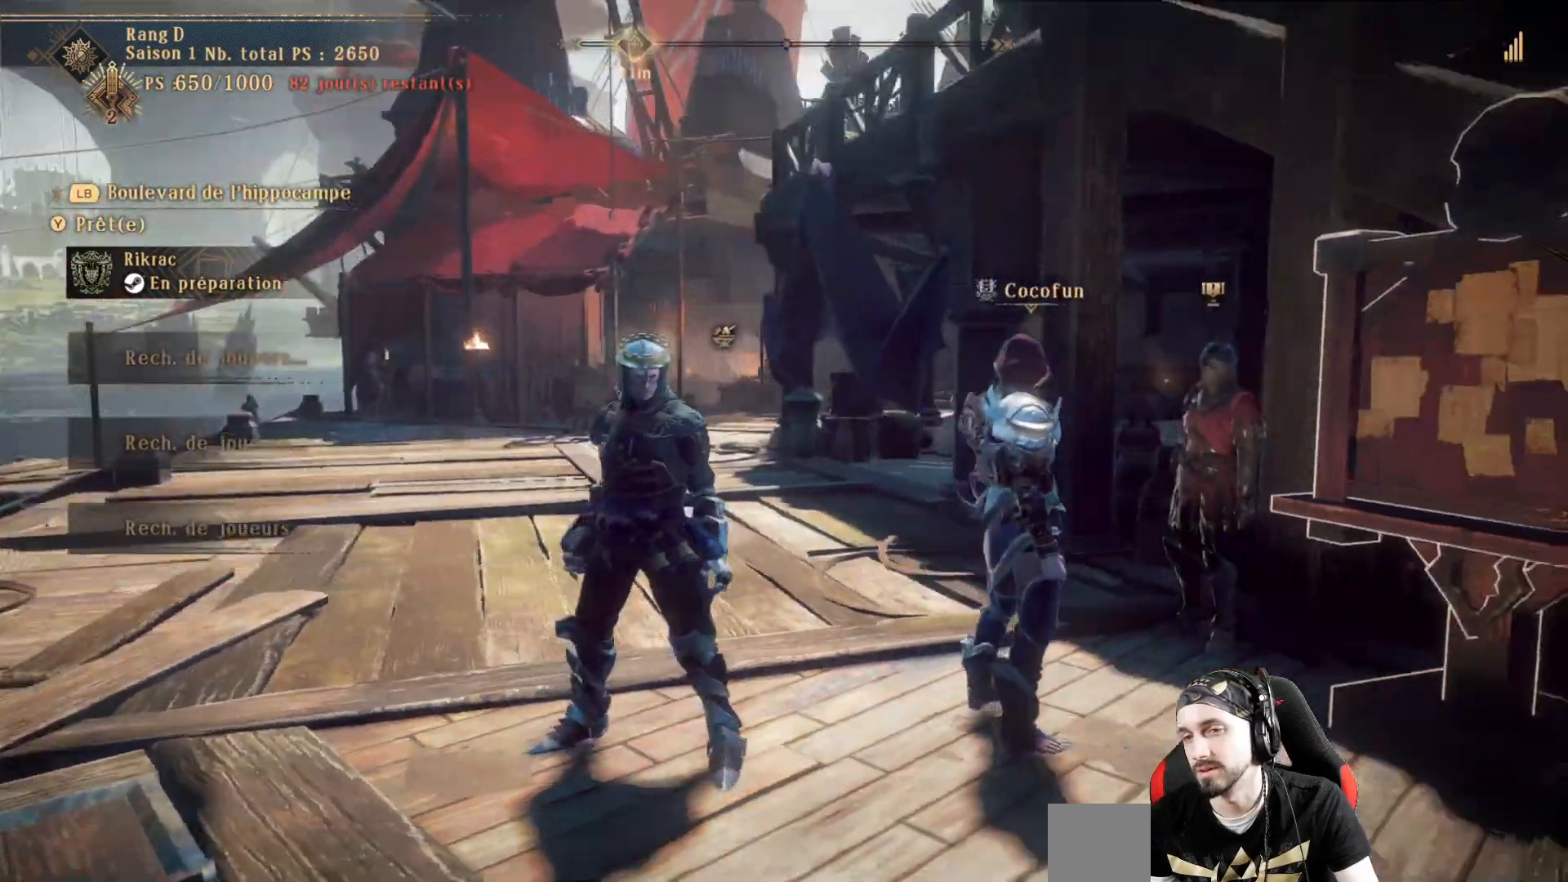
{"buttons": [], "left_stick": "center", "right_stick": "right", "events": []}
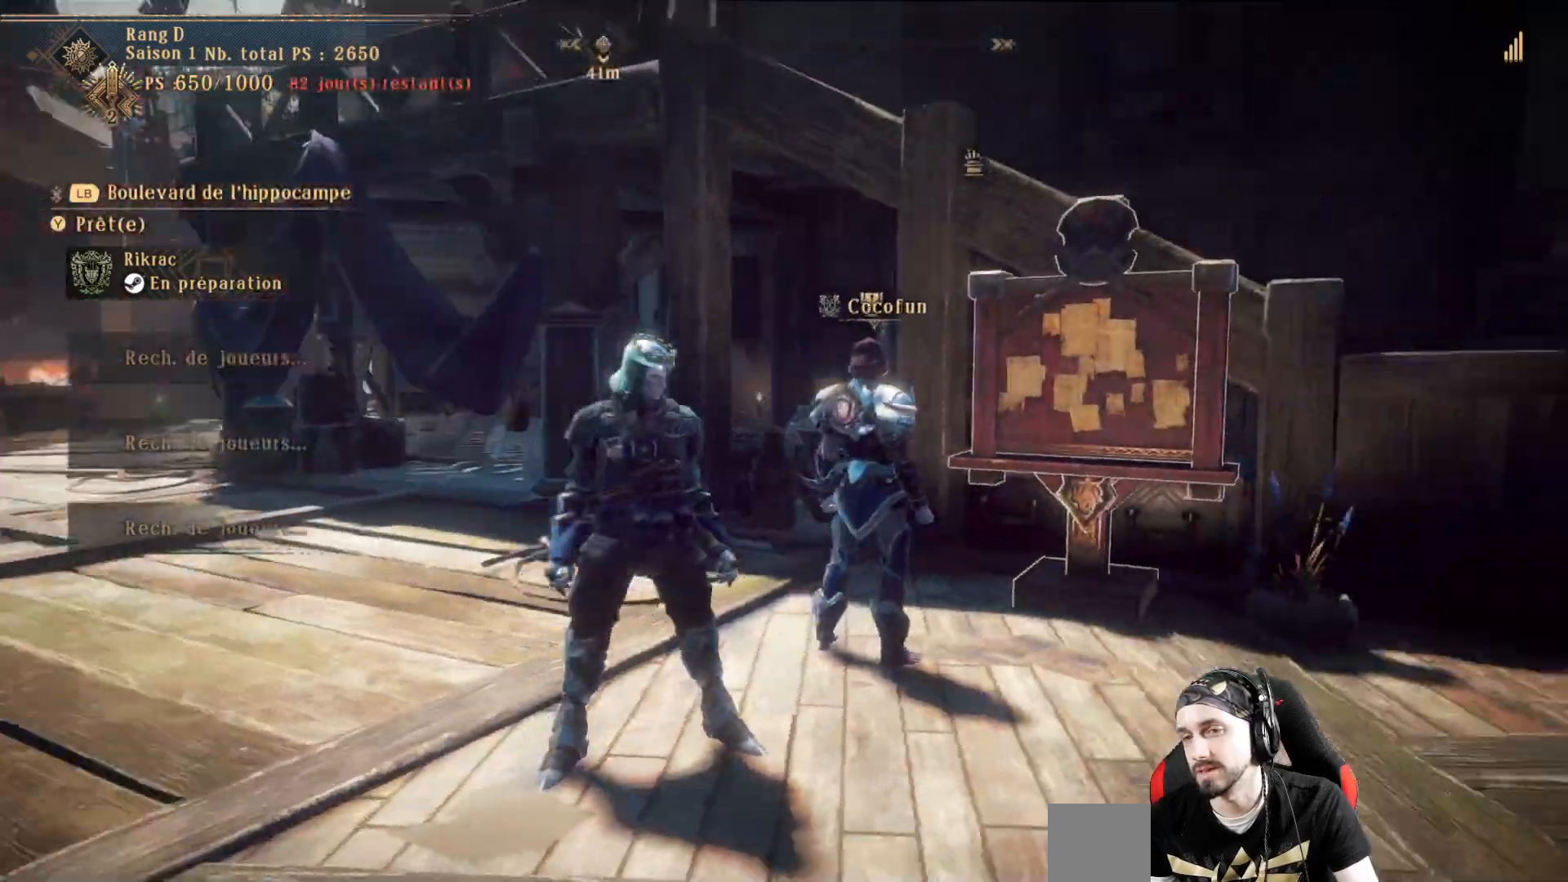
{"buttons": [], "left_stick": "center", "right_stick": "right", "events": []}
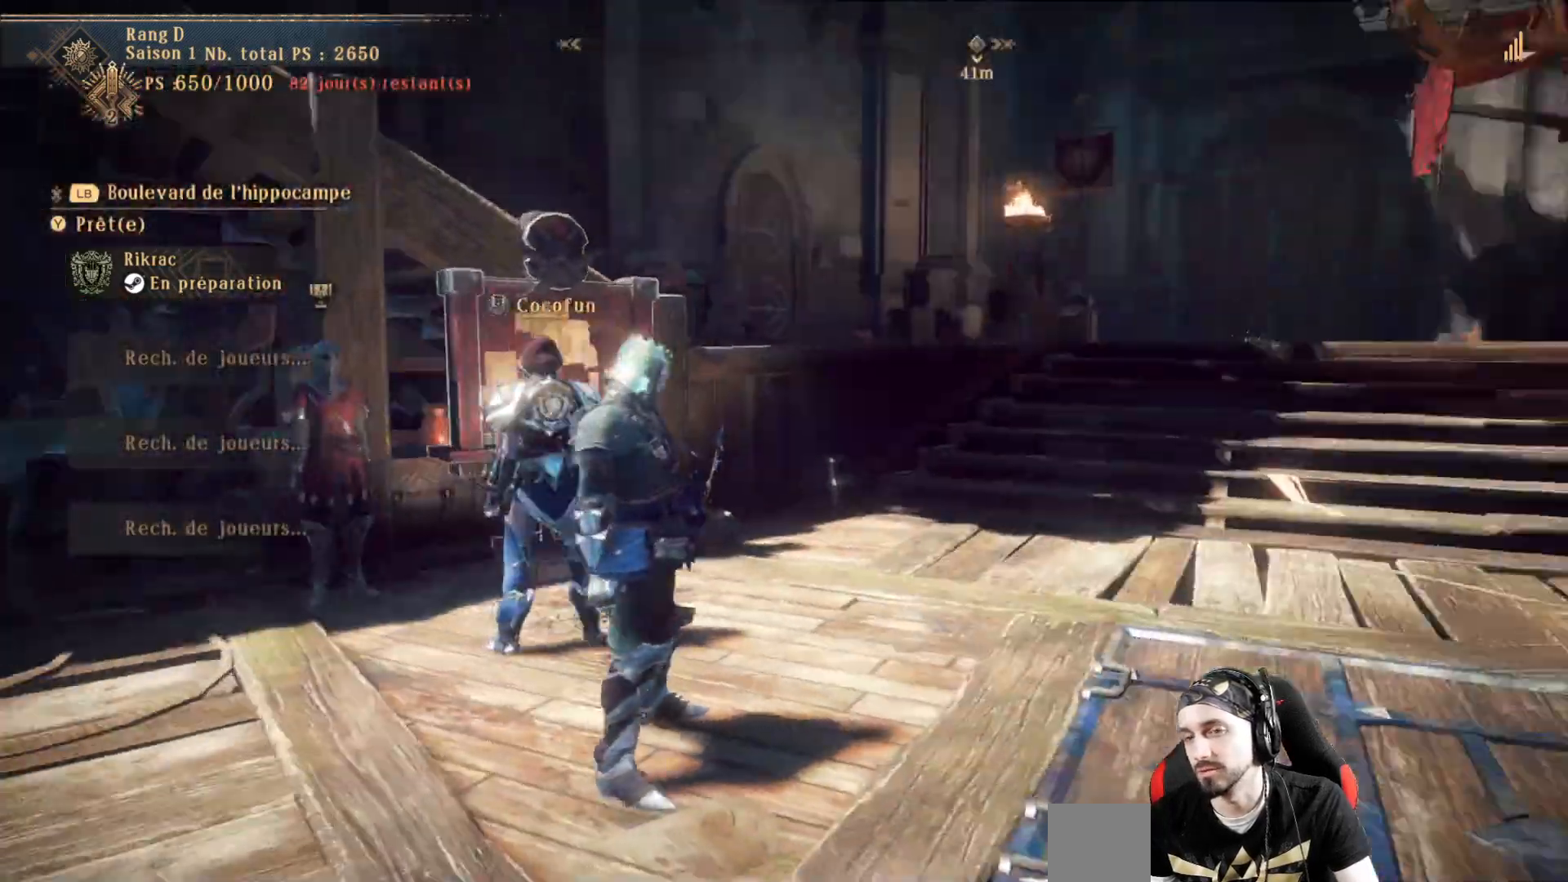
{"buttons": [], "left_stick": "center", "right_stick": "right", "events": []}
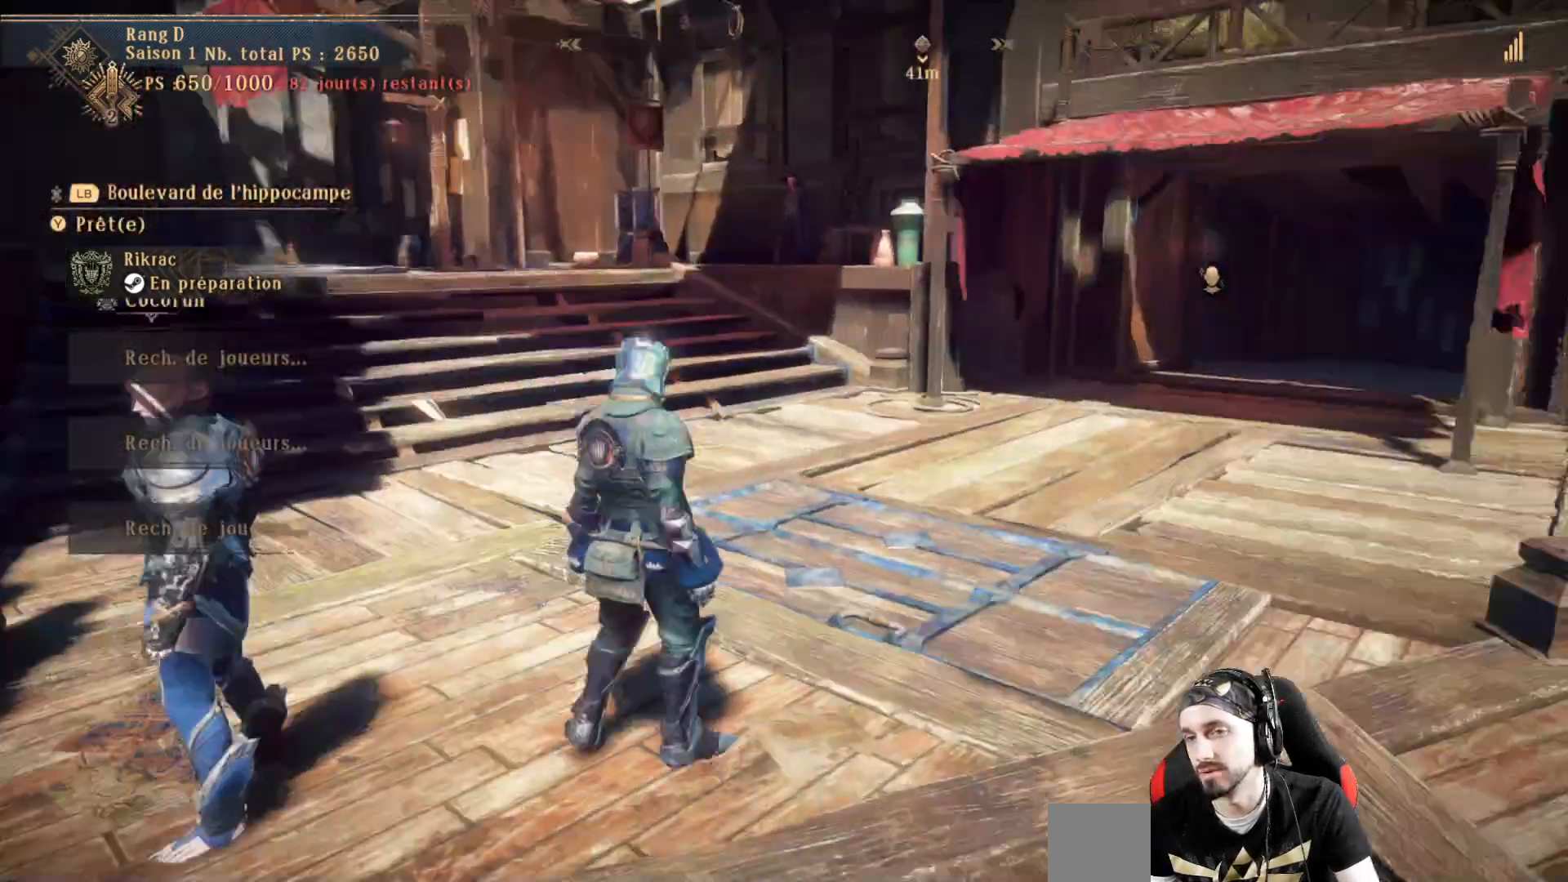
{"buttons": [], "left_stick": "up-right", "right_stick": "center", "events": [[33, "left_stick", "up-right"], [167, "right_stick", "center"]]}
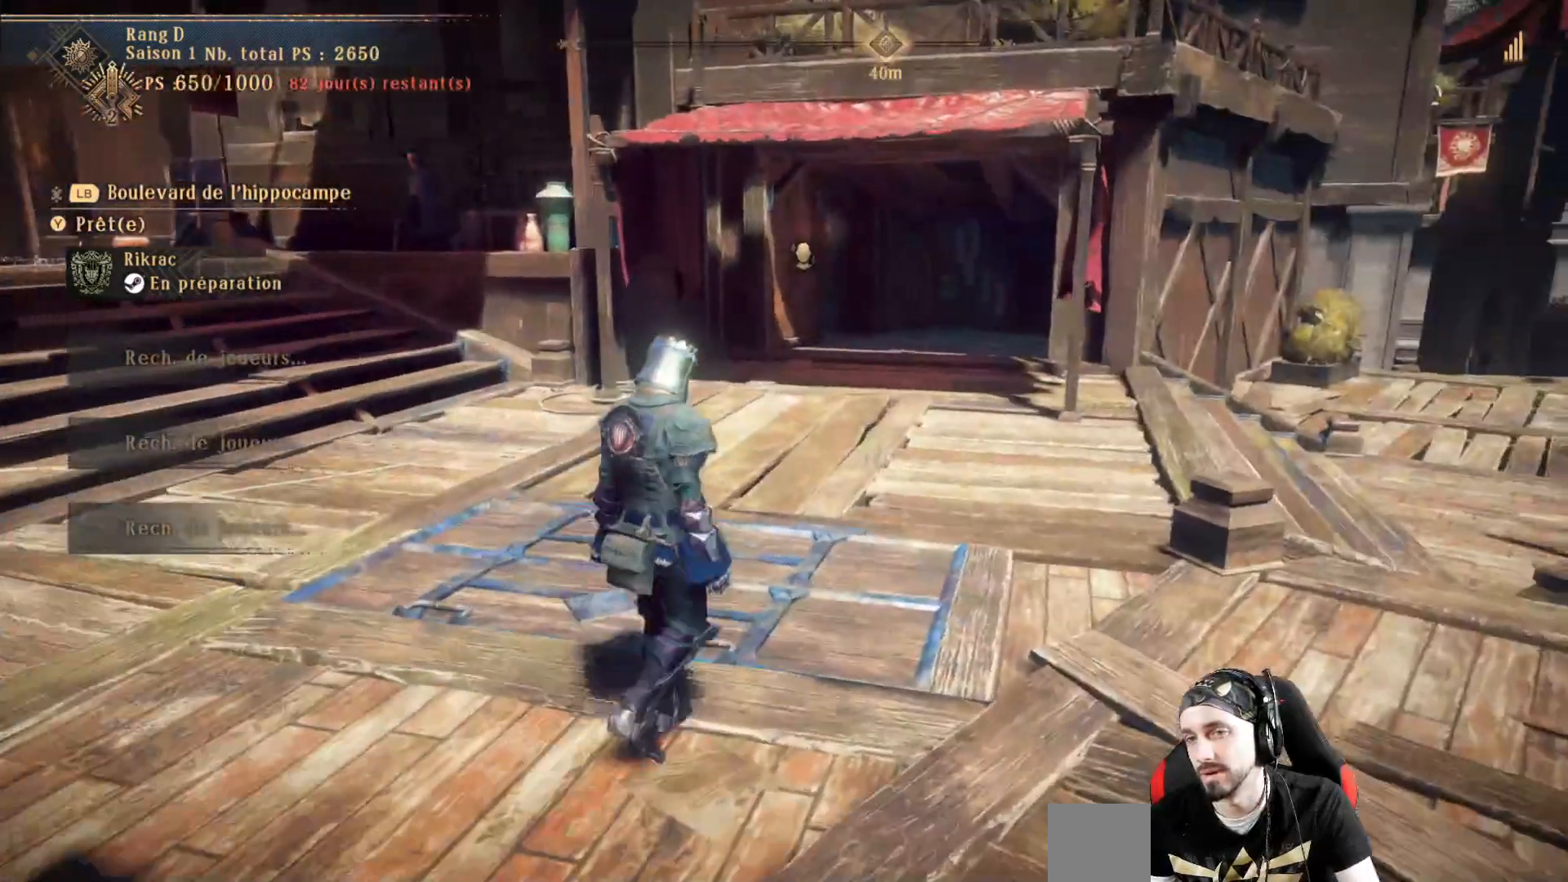
{"buttons": [], "left_stick": "up-right", "right_stick": "left", "events": [[467, "right_stick", "left"]]}
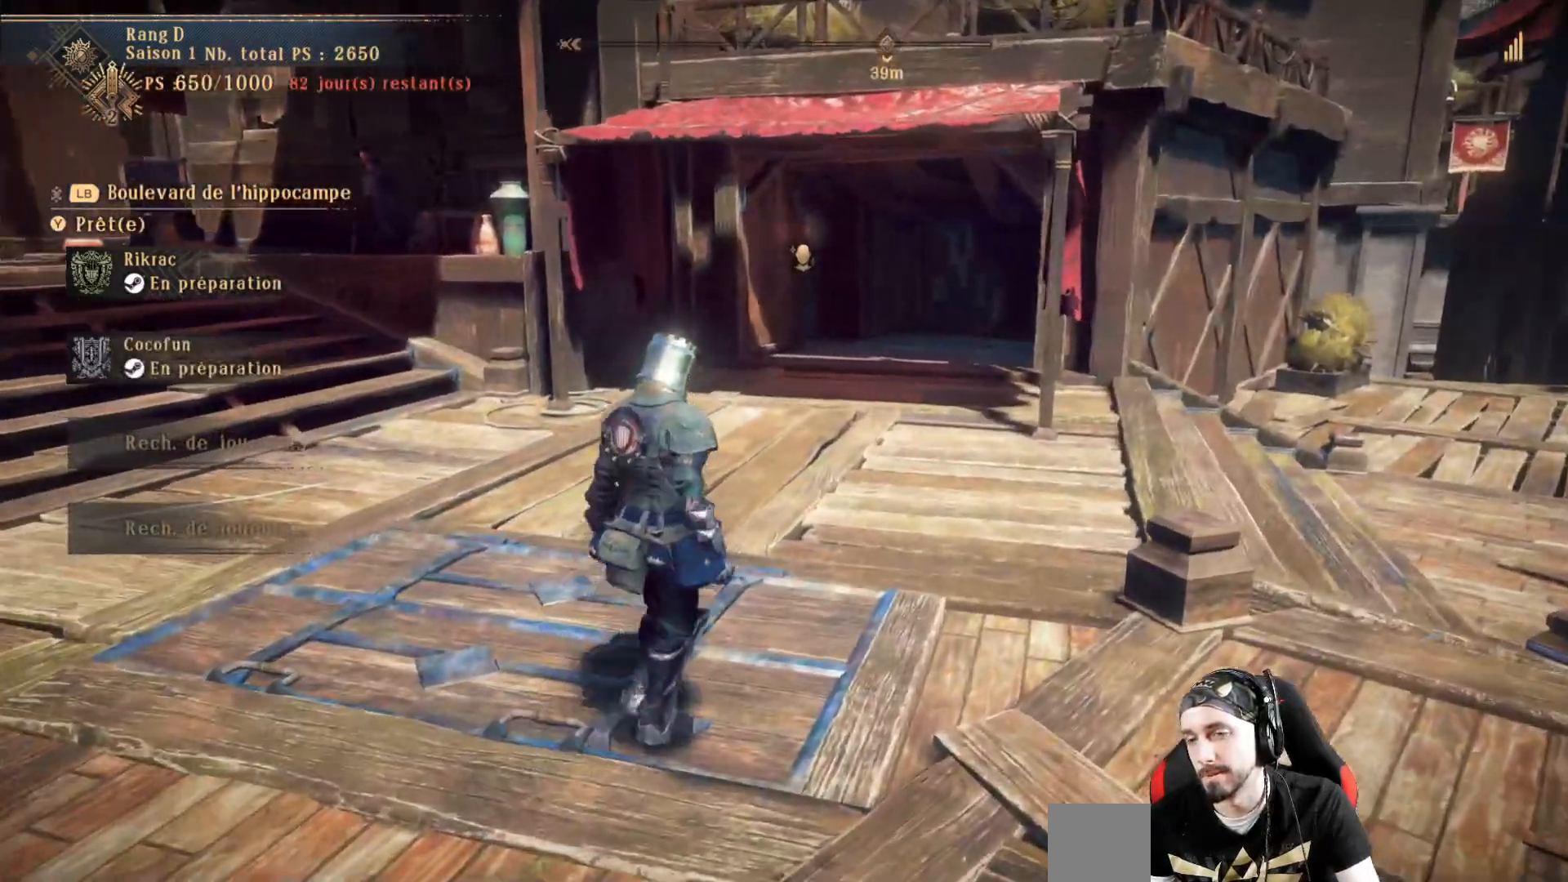
{"buttons": [], "left_stick": "up", "right_stick": "left", "events": [[167, "left_stick", "up"]]}
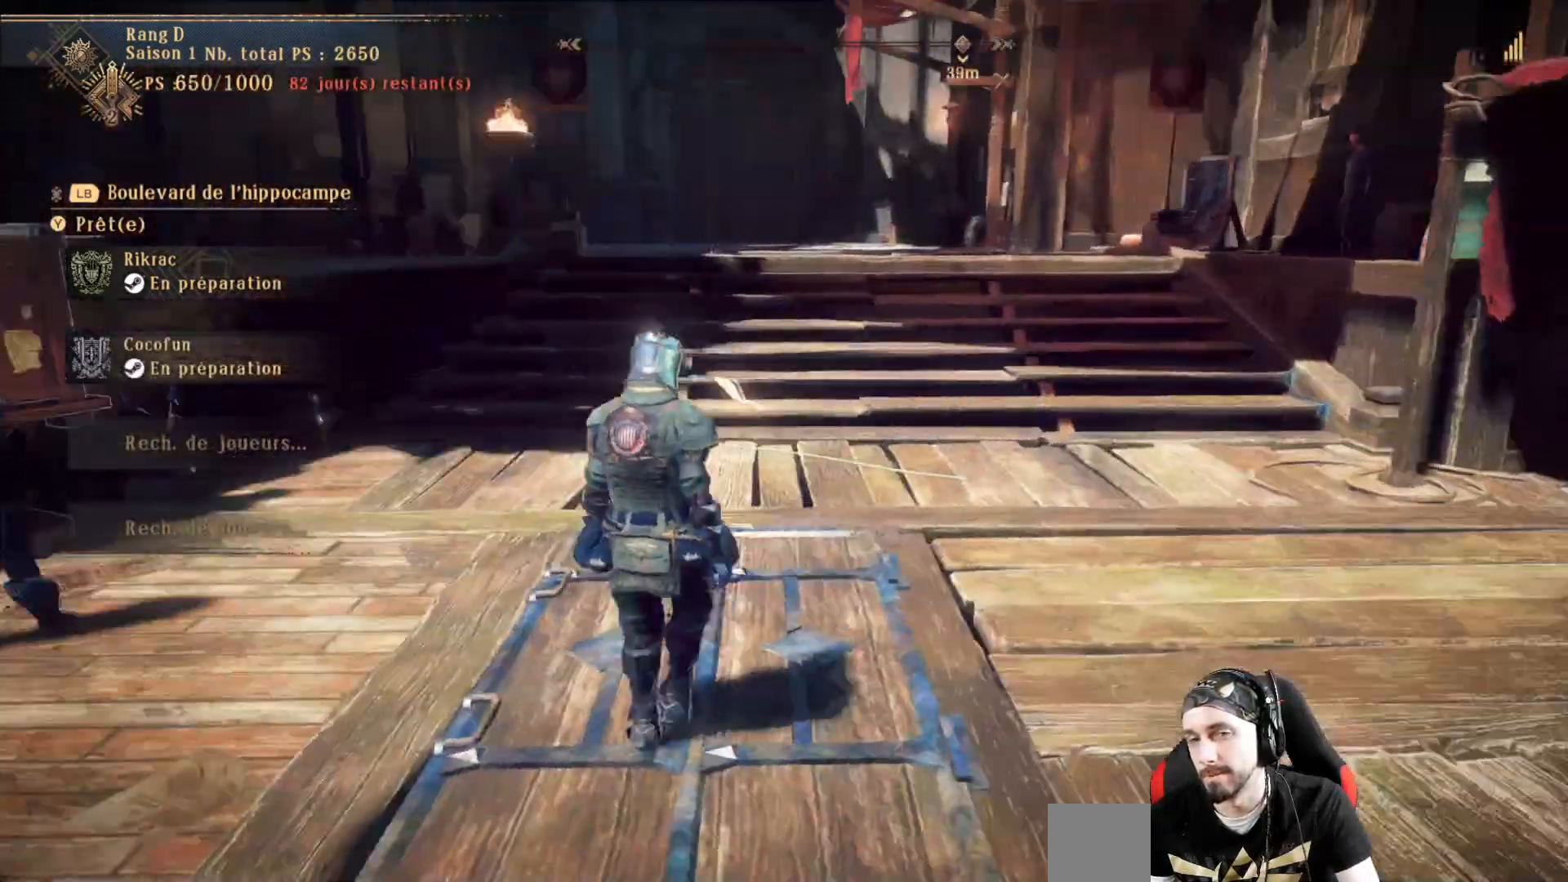
{"buttons": [], "left_stick": "center", "right_stick": "center", "events": [[167, "right_stick", "center"], [333, "left_stick", "center"]]}
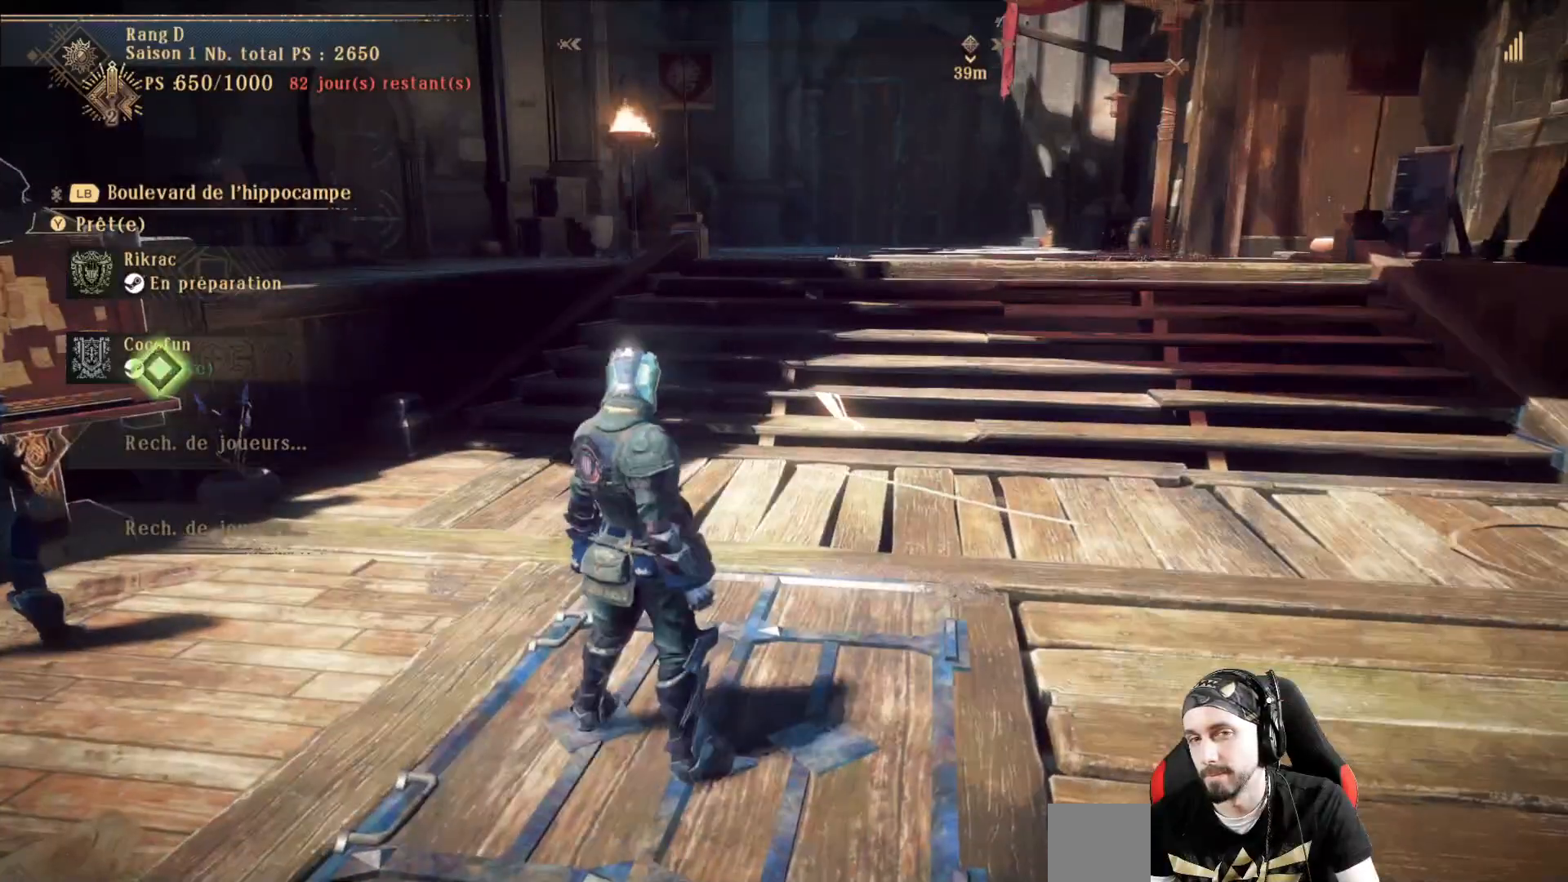
{"buttons": [], "left_stick": "center", "right_stick": "center", "events": [[233, "Y", "down"], [267, "Y", "up"]]}
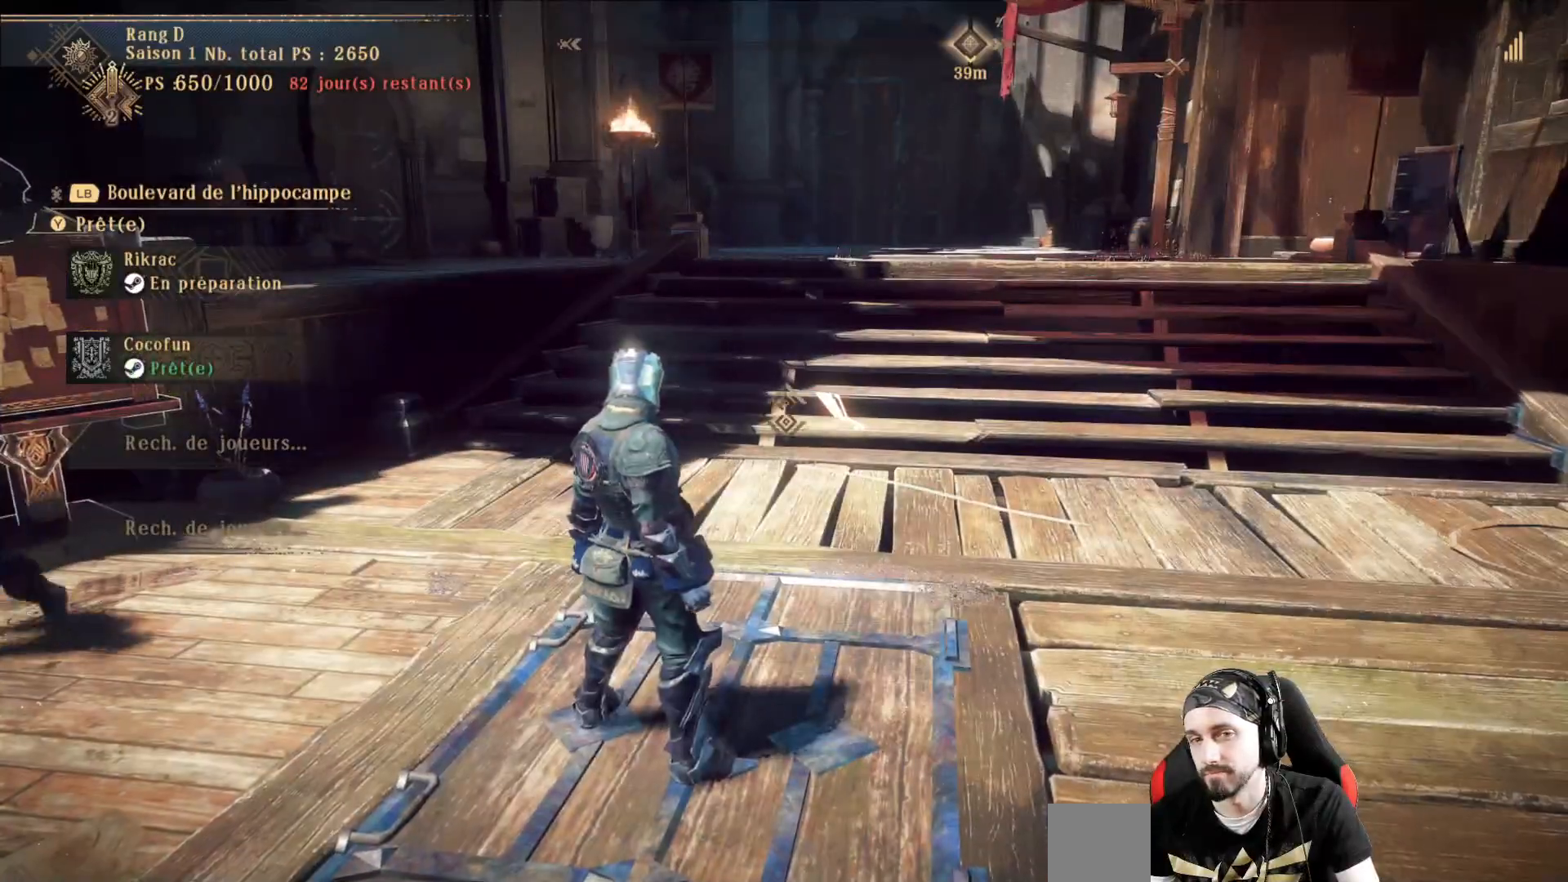
{"buttons": [], "left_stick": "center", "right_stick": "left", "events": [[167, "right_stick", "left"]]}
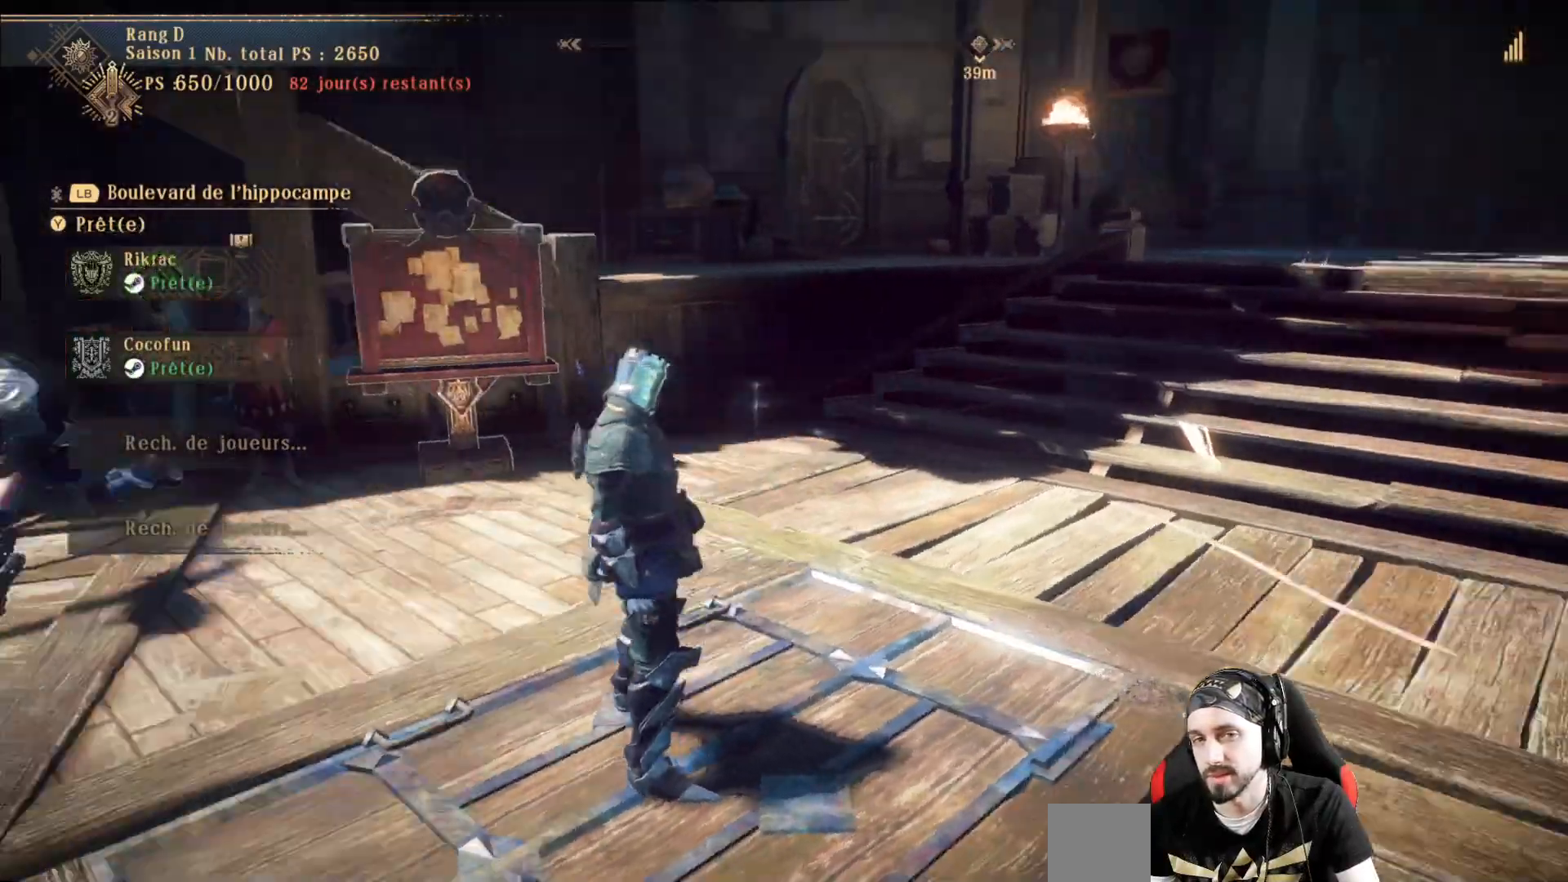
{"buttons": [], "left_stick": "center", "right_stick": "left", "events": []}
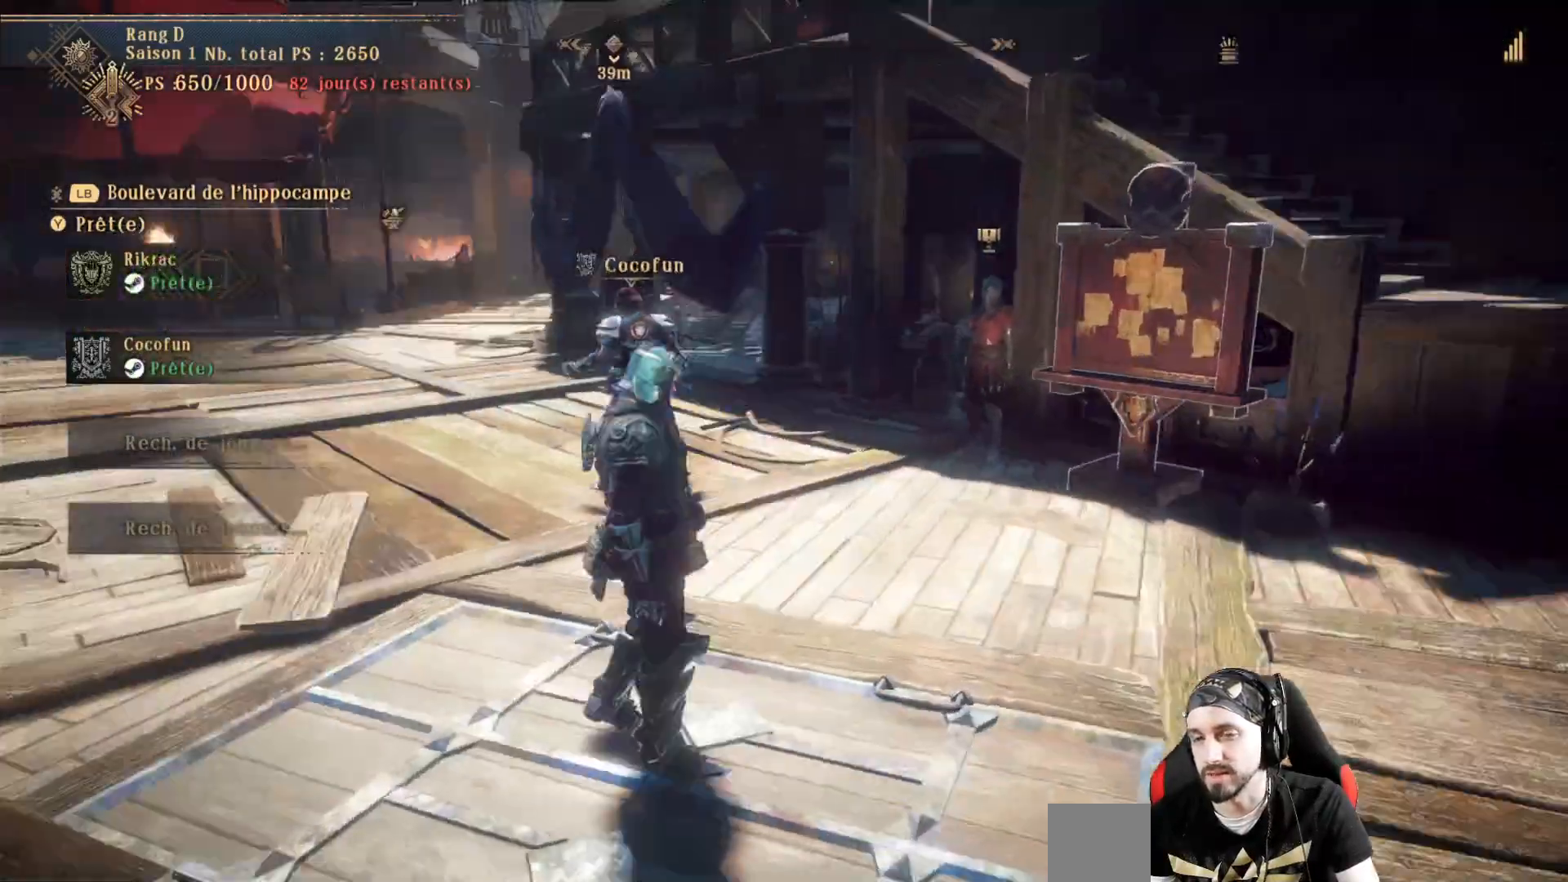
{"buttons": [], "left_stick": "up-left", "right_stick": "left", "events": [[33, "left_stick", "up"], [400, "left_stick", "up-left"]]}
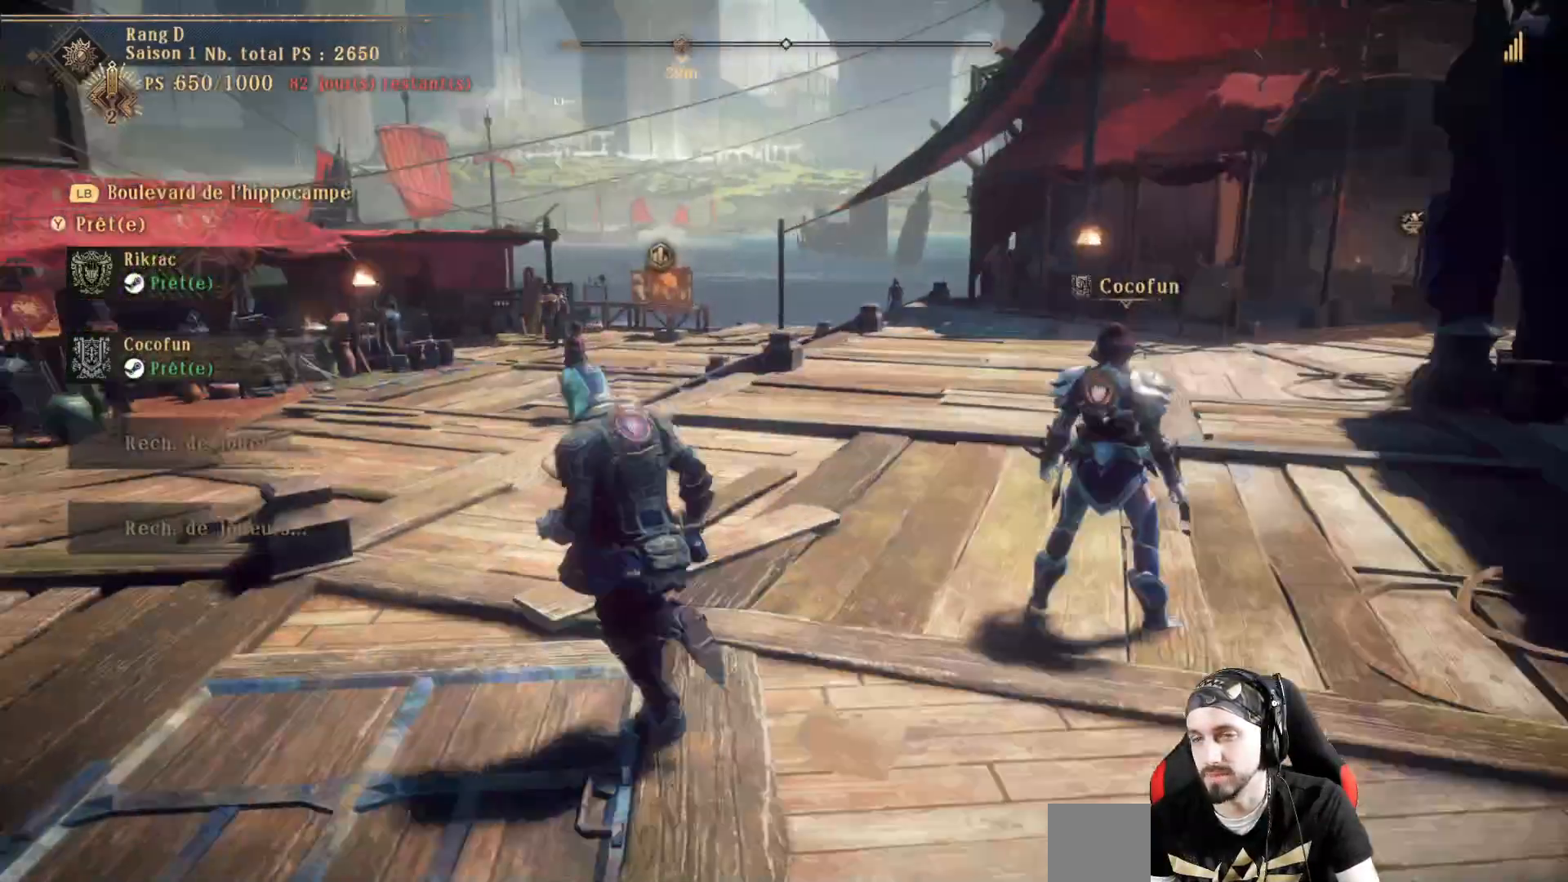
{"buttons": [], "left_stick": "down", "right_stick": "center", "events": [[33, "right_stick", "center"], [67, "left_stick", "down-left"], [367, "left_stick", "down"]]}
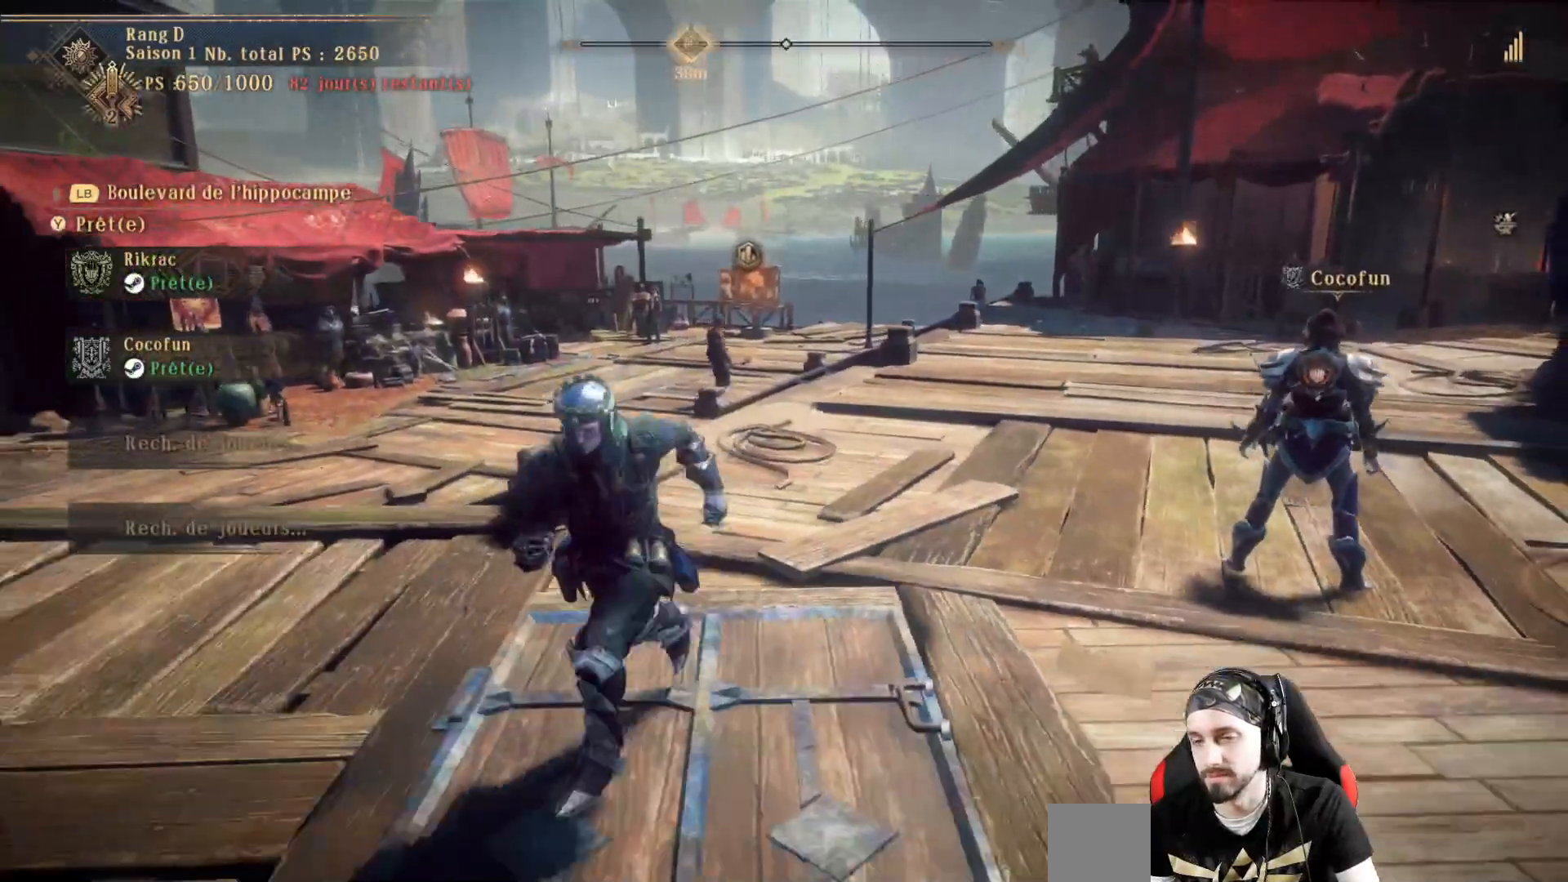
{"buttons": [], "left_stick": "up-right", "right_stick": "center", "events": [[333, "left_stick", "right"], [467, "left_stick", "up-right"]]}
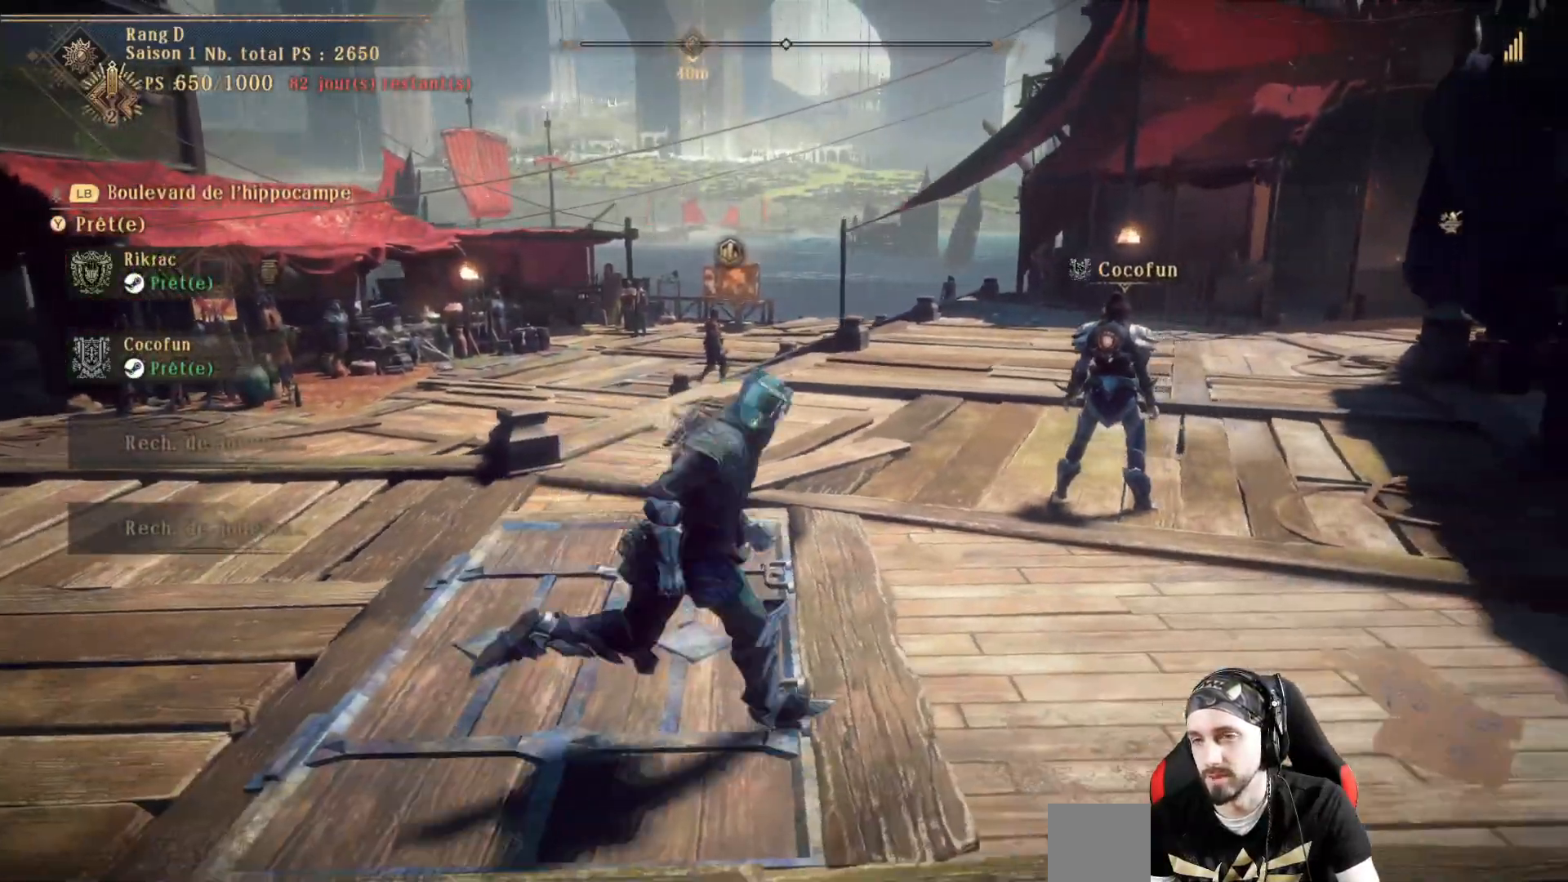
{"buttons": [], "left_stick": "down-left", "right_stick": "center", "events": [[67, "left_stick", "up"], [200, "left_stick", "up-left"], [400, "left_stick", "left"], [500, "left_stick", "down-left"]]}
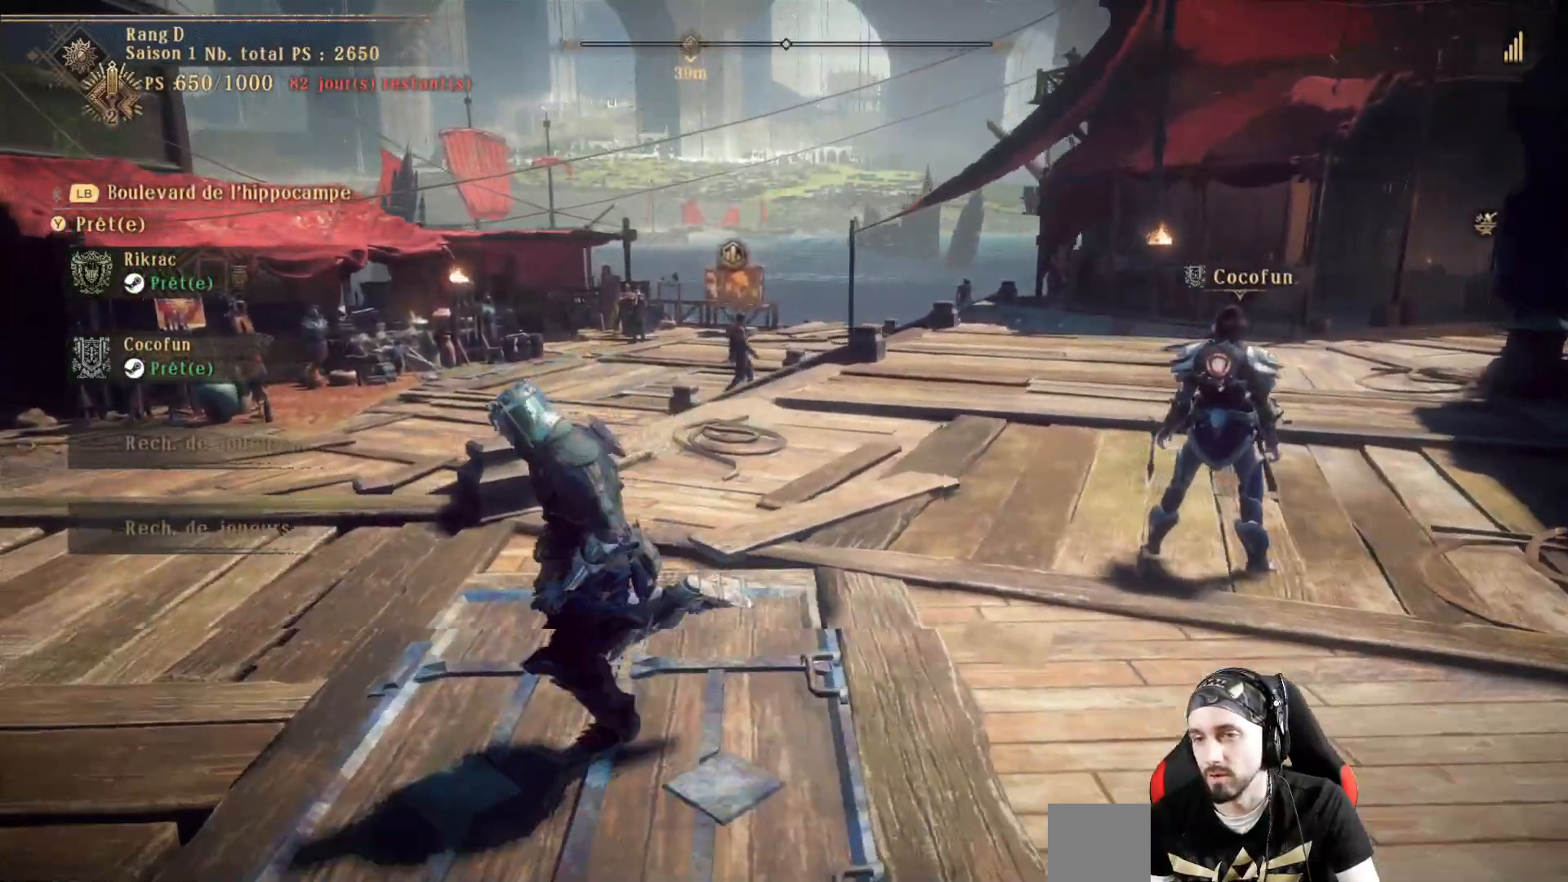
{"buttons": [], "left_stick": "right", "right_stick": "center", "events": [[133, "left_stick", "down"], [300, "left_stick", "down-right"], [467, "left_stick", "right"]]}
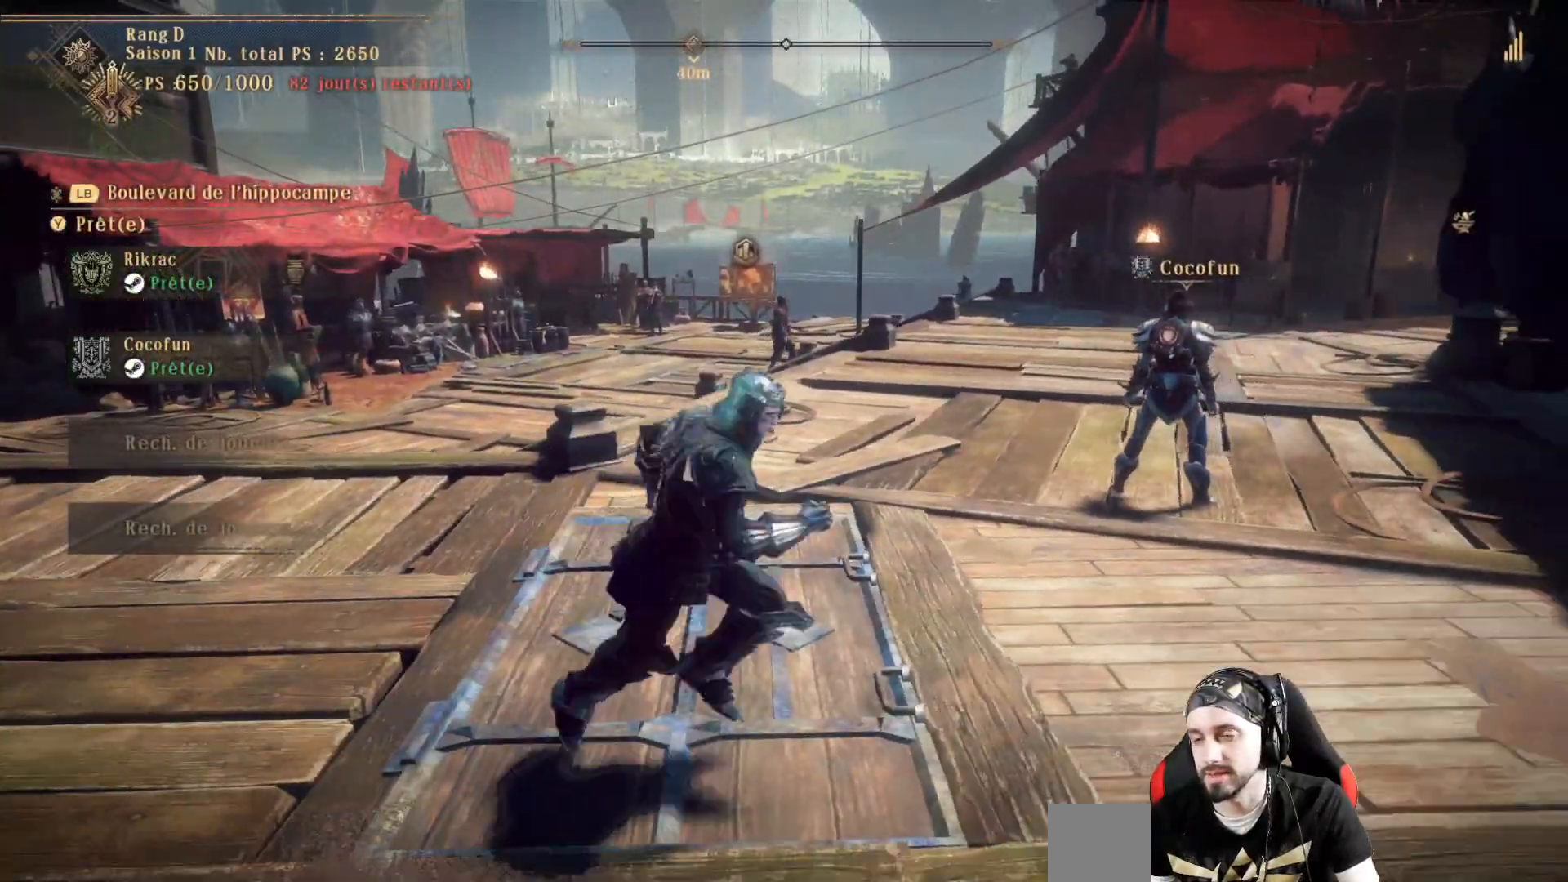
{"buttons": [], "left_stick": "left", "right_stick": "center", "events": [[67, "left_stick", "up-right"], [167, "left_stick", "up"], [300, "left_stick", "up-left"], [400, "left_stick", "left"]]}
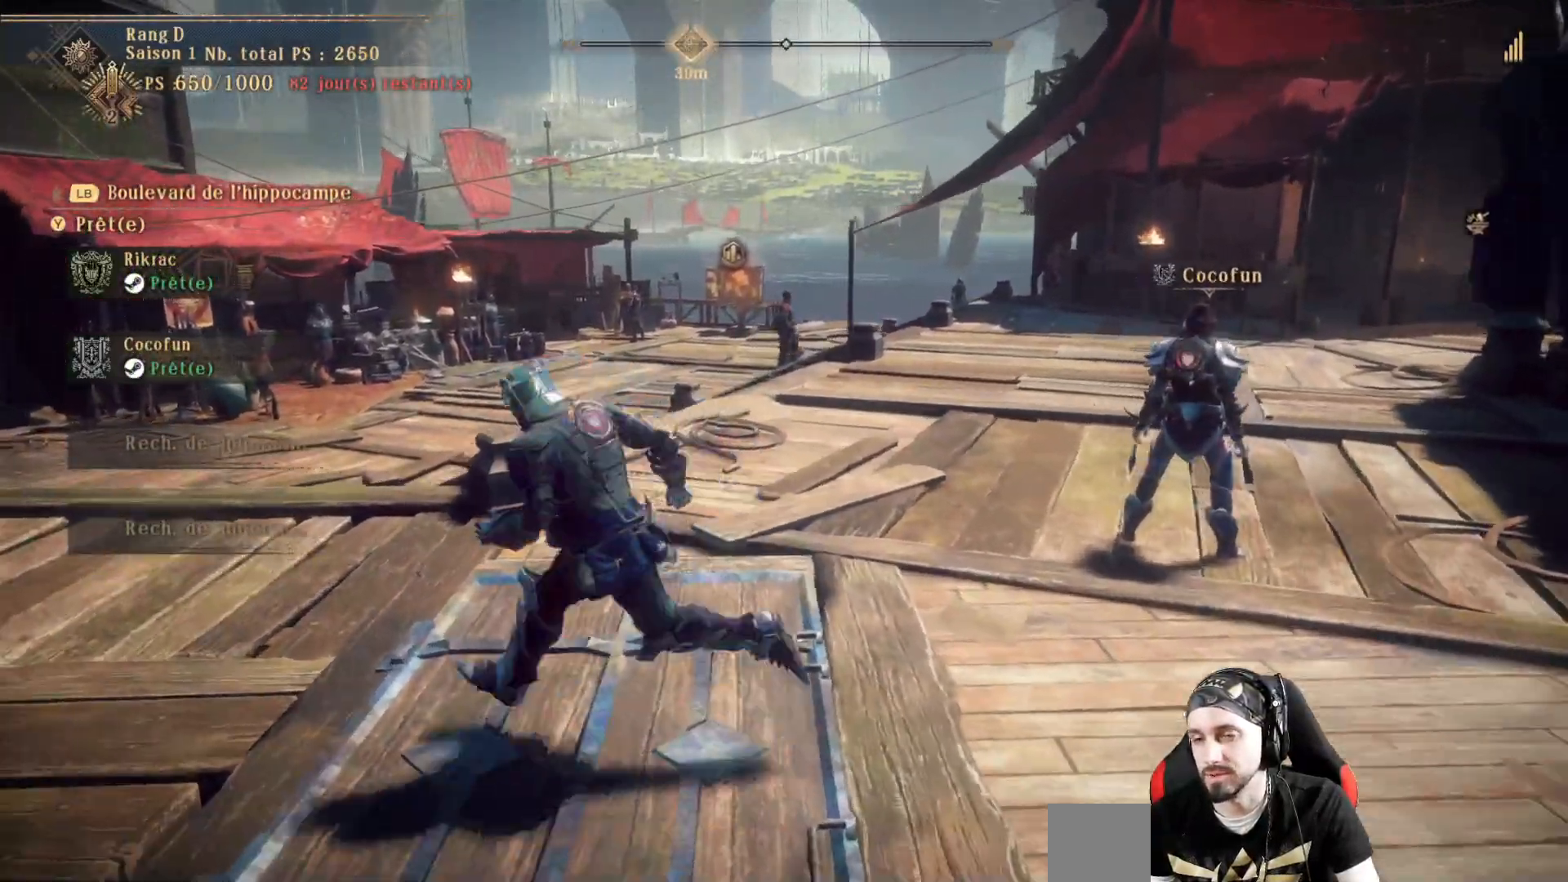
{"buttons": [], "left_stick": "up-left", "right_stick": "center", "events": [[67, "left_stick", "down"], [200, "left_stick", "right"], [333, "left_stick", "up-right"], [500, "left_stick", "up-left"]]}
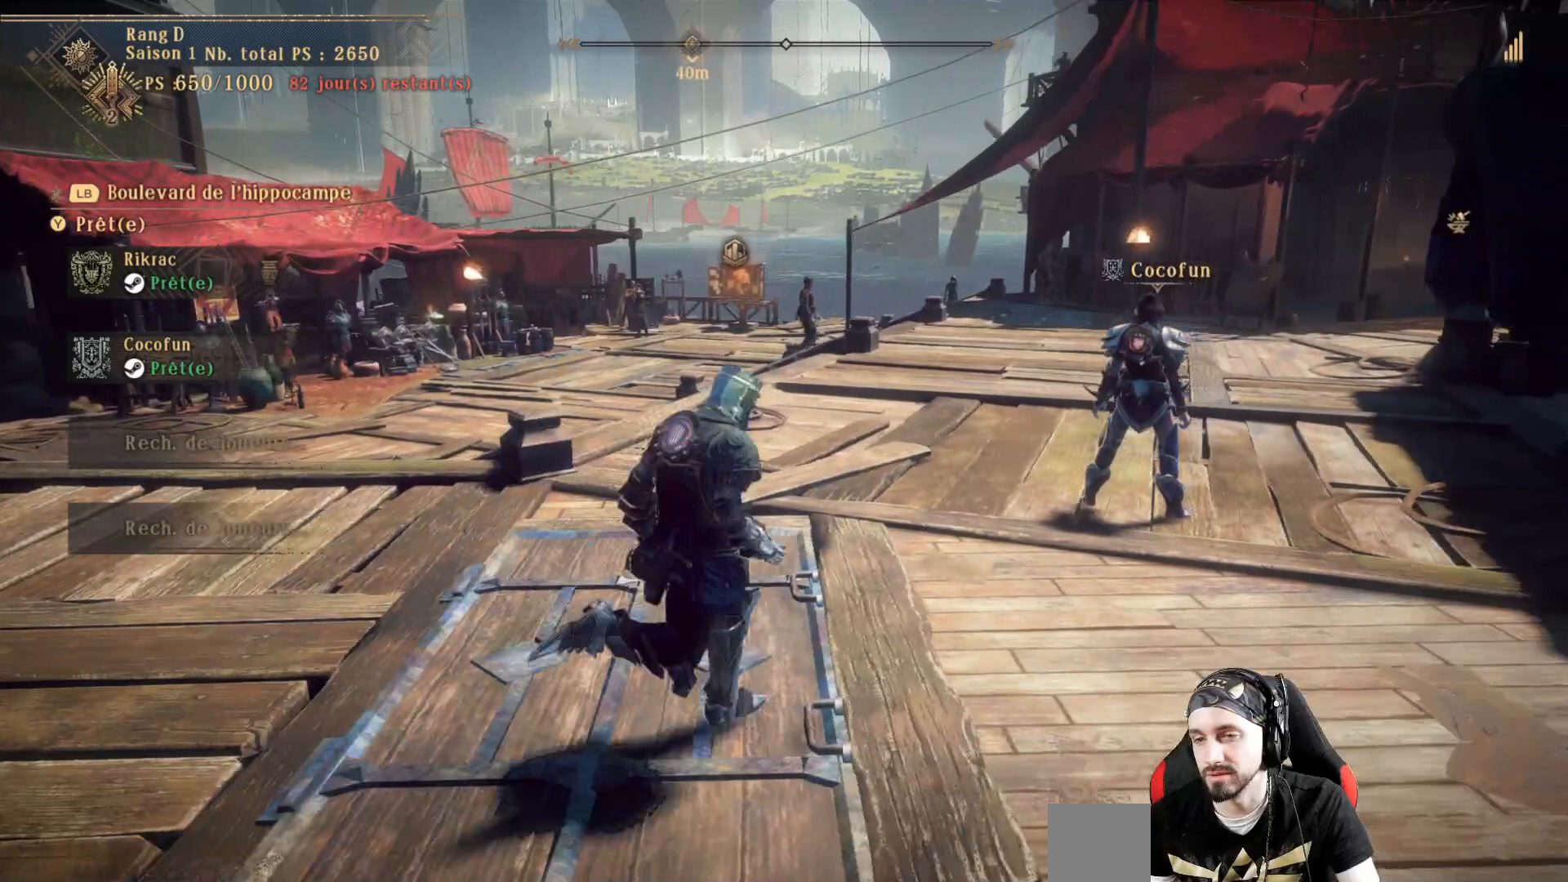
{"buttons": [], "left_stick": "center", "right_stick": "center", "events": [[100, "left_stick", "center"]]}
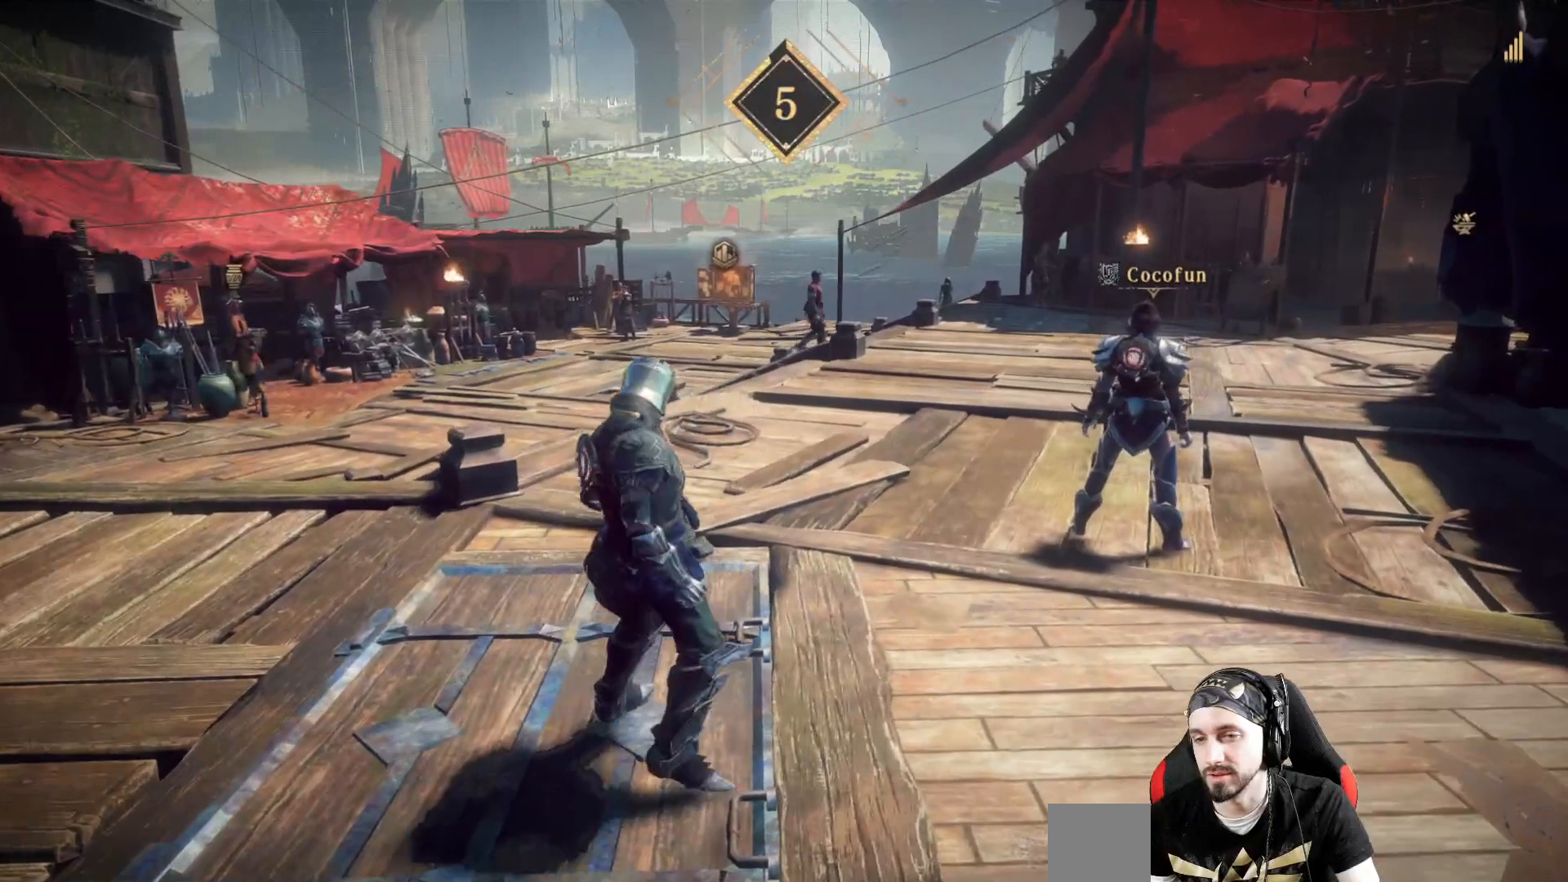
{"buttons": [], "left_stick": "center", "right_stick": "center", "events": [[200, "left_stick", "up"], [300, "left_stick", "center"]]}